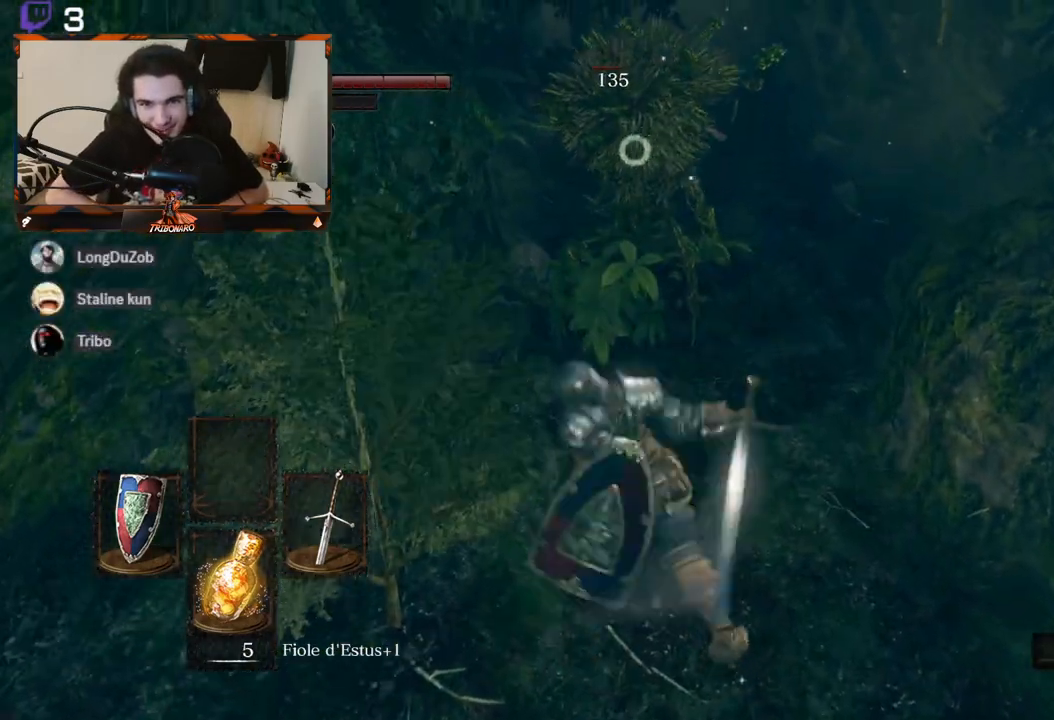
Gameplay with a controller (Xbox layout); each line is a JSON object with the inputs held at the frame after it. "events" lists button and stick changes between this image and that frame as [ms after this image, input, new state], when the widget could be followed in between.
{"buttons": ["R1"], "left_stick": "up", "right_stick": "center", "events": [[50, "left_stick", "center"], [450, "R1", "down"], [450, "left_stick", "up"]]}
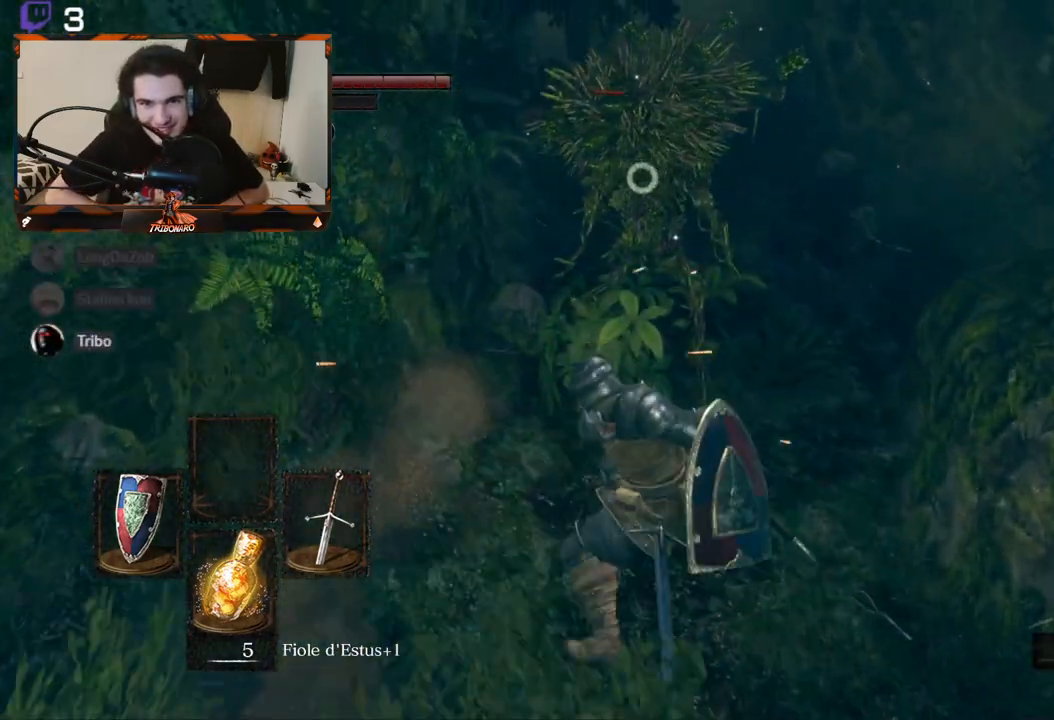
{"buttons": ["R1"], "left_stick": "up", "right_stick": "center", "events": [[33, "R1", "up"], [117, "R1", "down"], [200, "R1", "up"], [267, "R1", "down"], [350, "R1", "up"], [433, "R1", "down"]]}
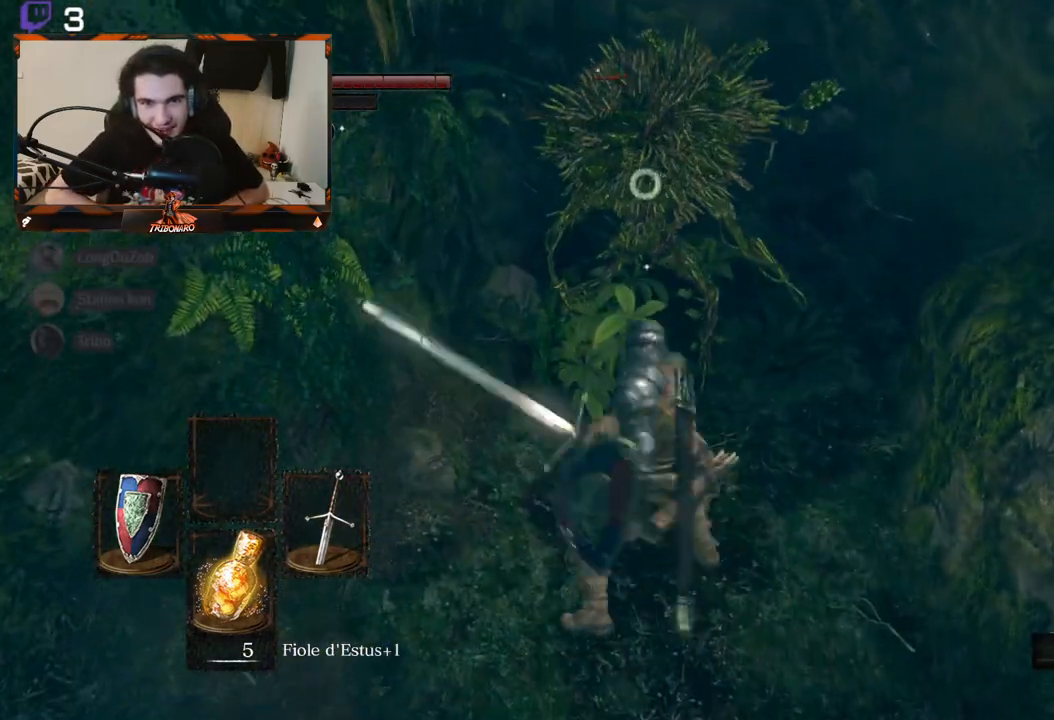
{"buttons": [], "left_stick": "up", "right_stick": "center", "events": [[17, "R1", "up"], [83, "R1", "down"], [167, "R1", "up"]]}
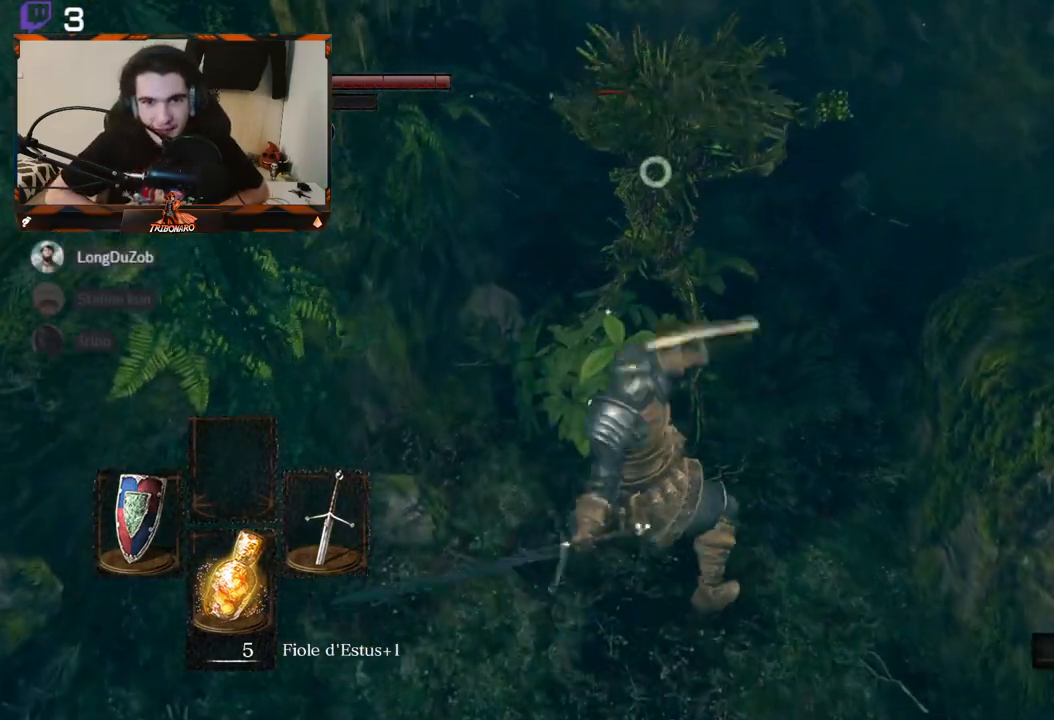
{"buttons": [], "left_stick": "center", "right_stick": "center", "events": [[317, "left_stick", "center"]]}
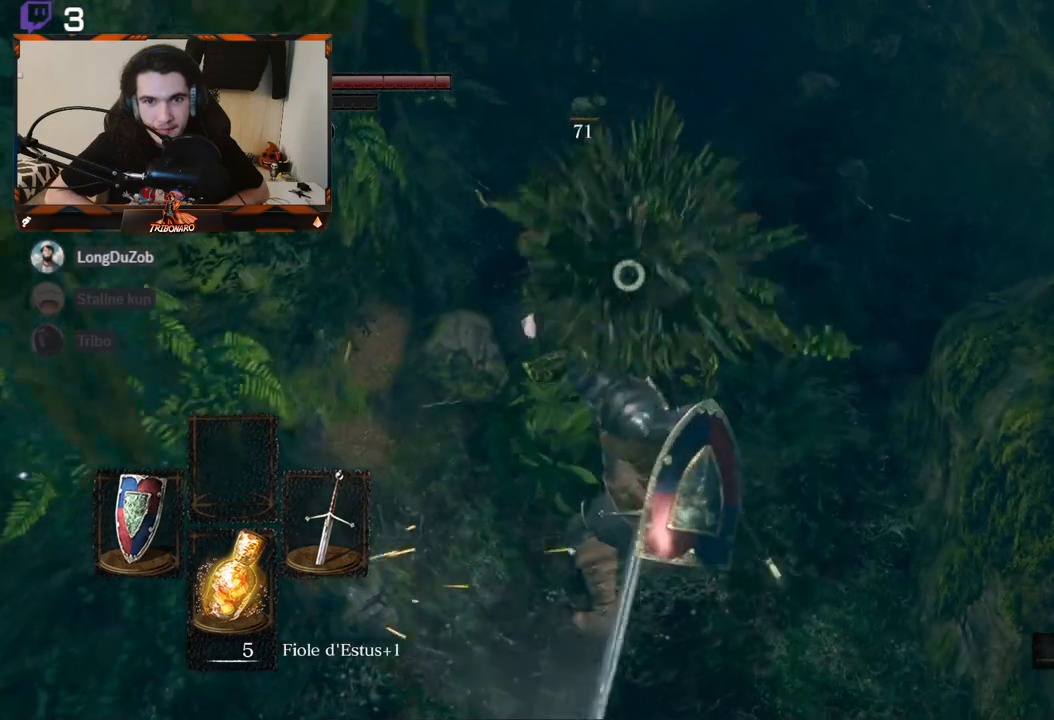
{"buttons": [], "left_stick": "down", "right_stick": "center", "events": [[200, "left_stick", "down"]]}
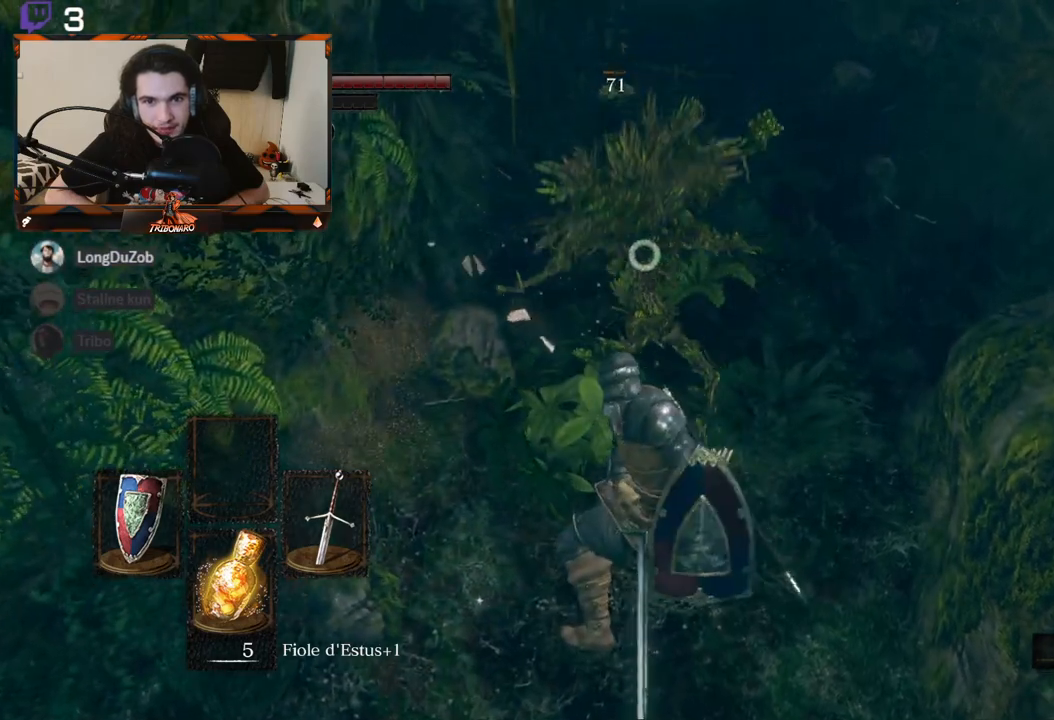
{"buttons": [], "left_stick": "center", "right_stick": "center", "events": [[283, "left_stick", "center"]]}
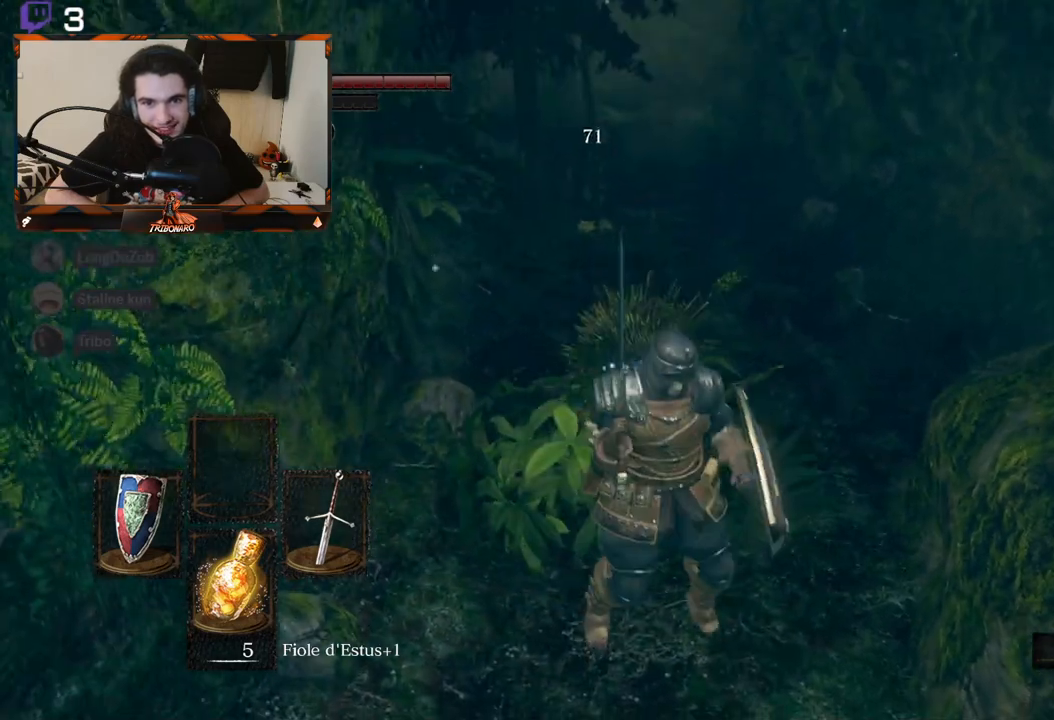
{"buttons": [], "left_stick": "center", "right_stick": "center", "events": [[33, "left_stick", "up-right"], [167, "right_stick", "right"], [250, "left_stick", "center"], [333, "right_stick", "center"]]}
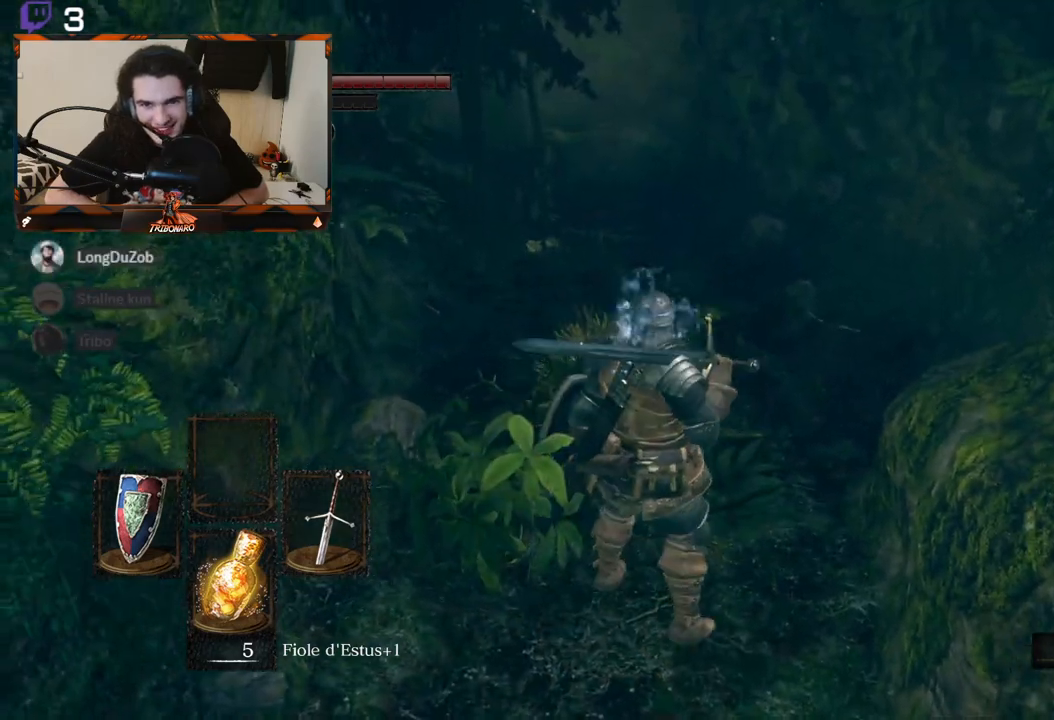
{"buttons": [], "left_stick": "up", "right_stick": "center", "events": [[333, "left_stick", "up"]]}
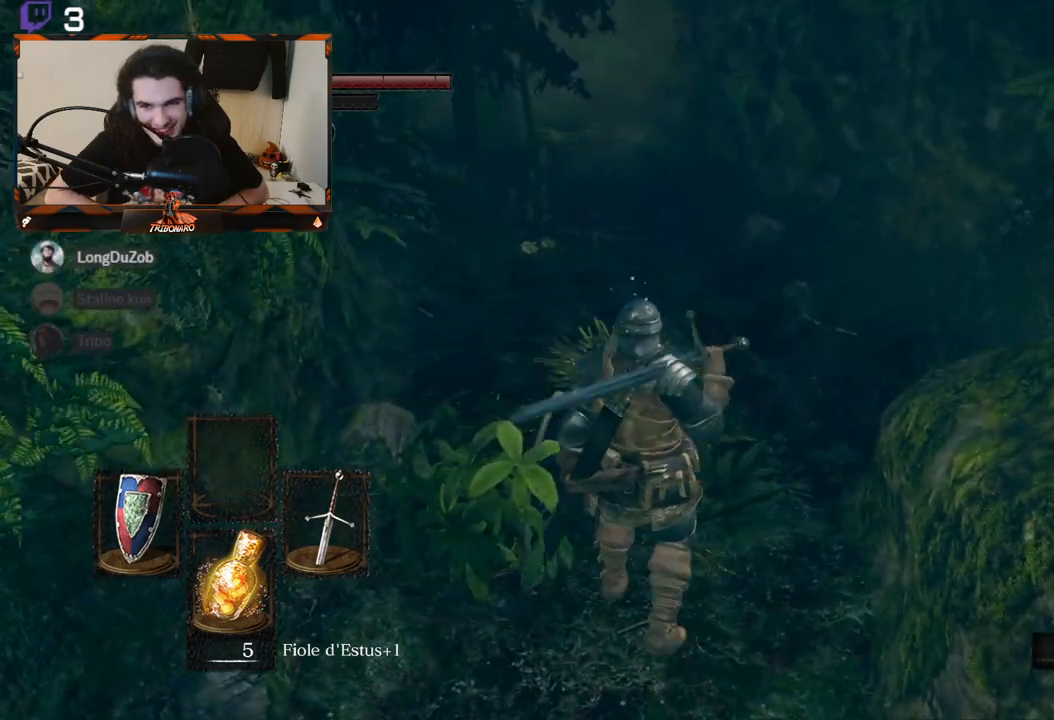
{"buttons": [], "left_stick": "center", "right_stick": "center", "events": [[33, "right_stick", "right"], [383, "left_stick", "center"], [433, "right_stick", "center"]]}
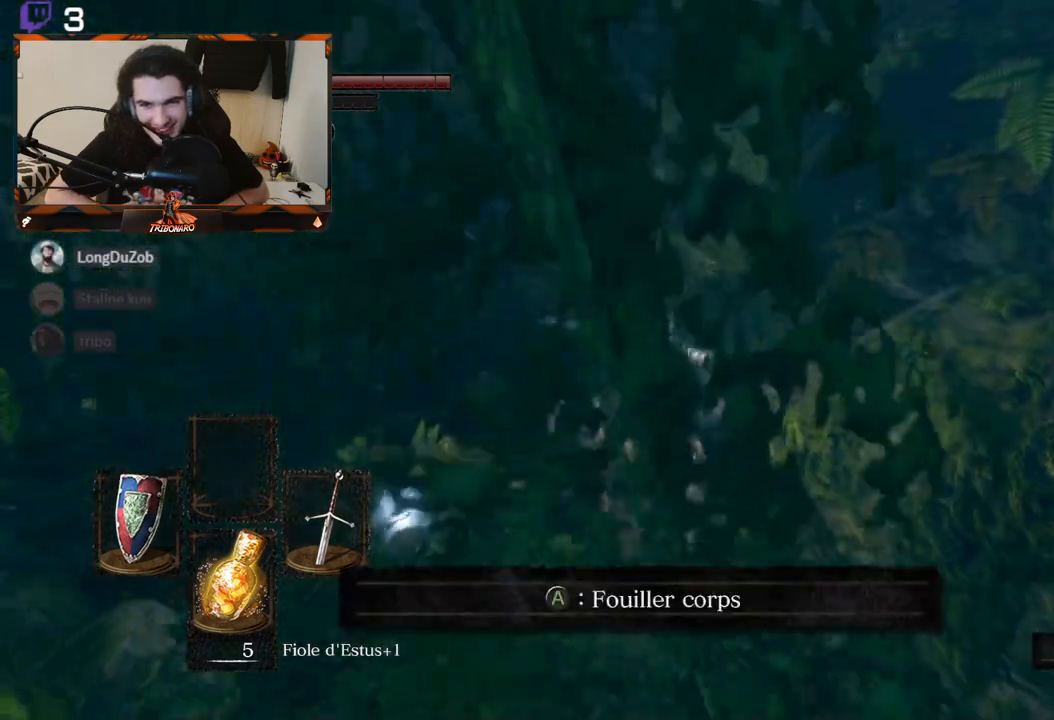
{"buttons": ["A"], "left_stick": "left", "right_stick": "center", "events": [[83, "left_stick", "up"], [183, "right_stick", "left"], [300, "left_stick", "center"], [300, "right_stick", "center"], [433, "A", "down"], [450, "left_stick", "left"]]}
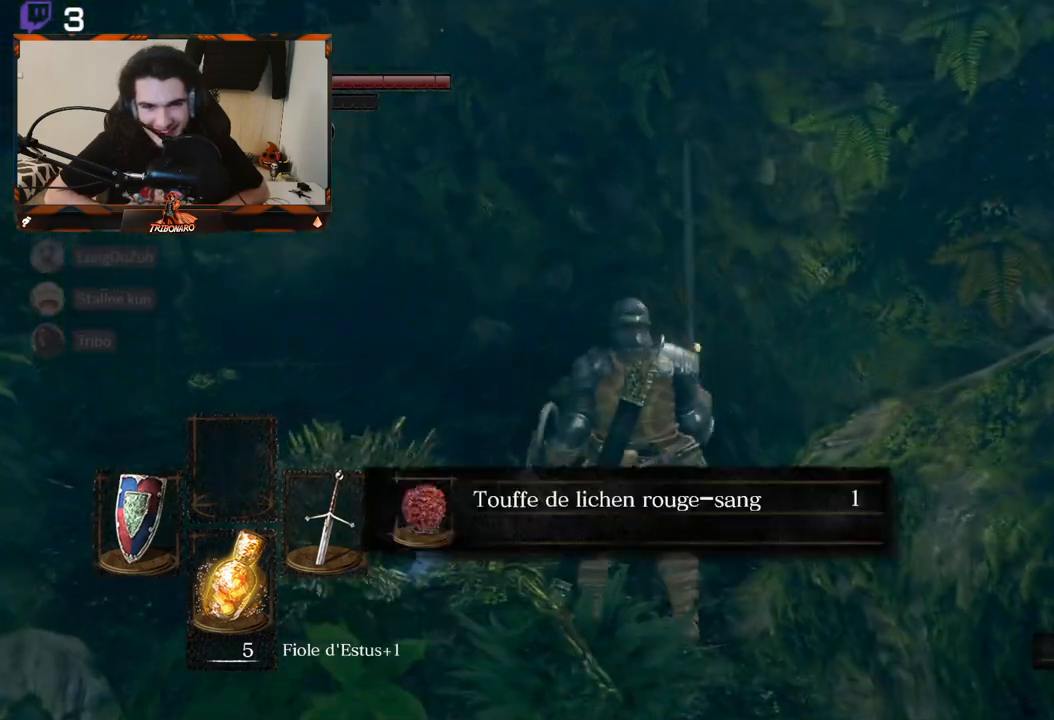
{"buttons": [], "left_stick": "center", "right_stick": "center", "events": [[17, "A", "up"], [100, "A", "down"], [183, "A", "up"], [183, "left_stick", "center"], [333, "left_stick", "left"], [500, "left_stick", "center"]]}
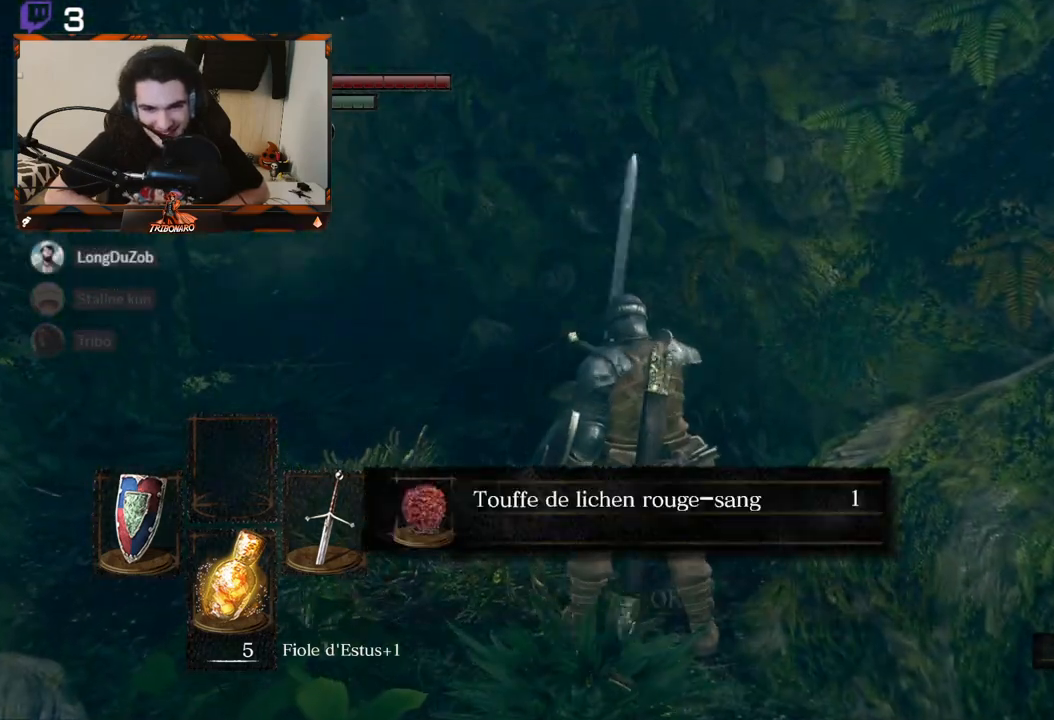
{"buttons": [], "left_stick": "up", "right_stick": "center", "events": [[67, "right_stick", "left"], [217, "left_stick", "up"], [350, "right_stick", "center"]]}
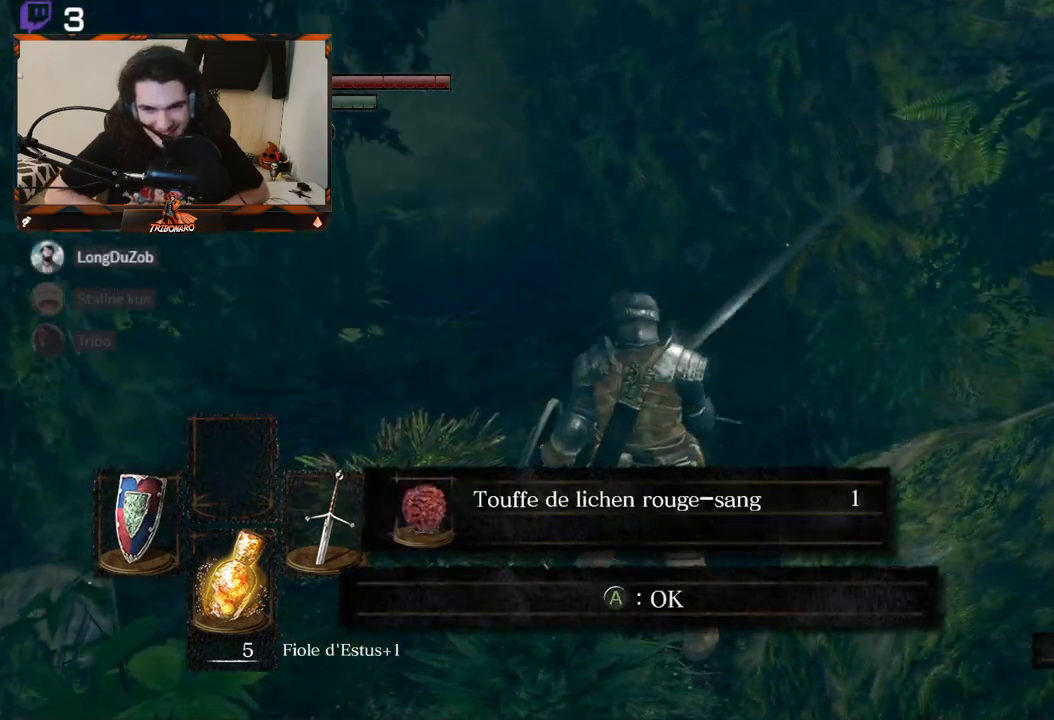
{"buttons": [], "left_stick": "up", "right_stick": "center", "events": [[67, "A", "down"], [167, "A", "up"]]}
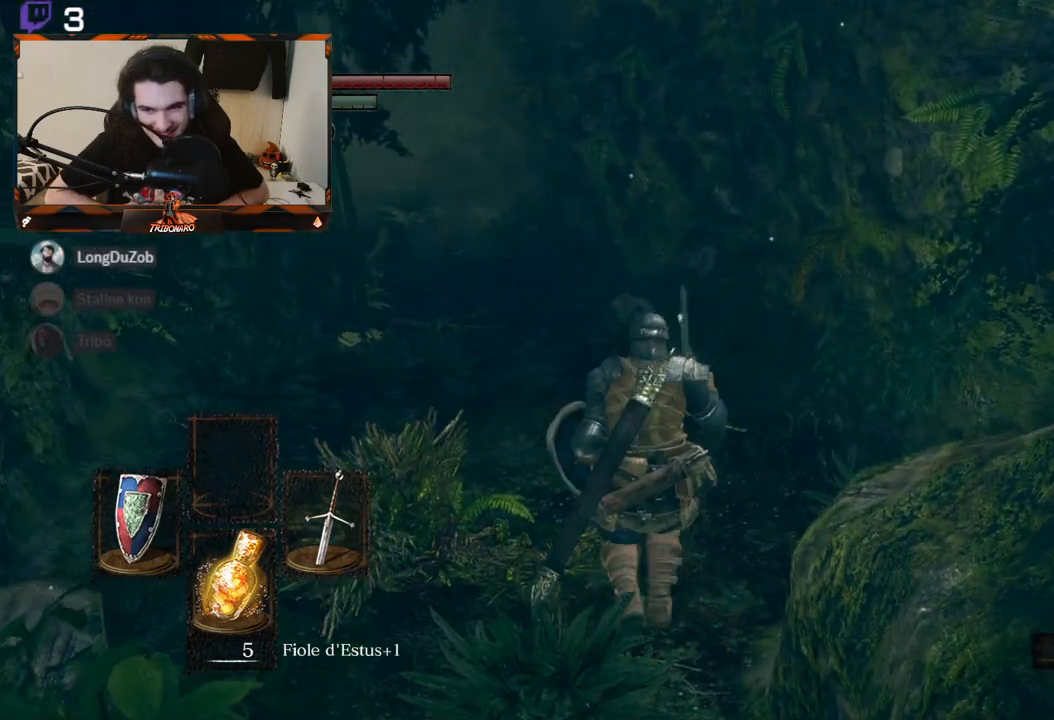
{"buttons": ["B"], "left_stick": "up", "right_stick": "center", "events": [[50, "B", "down"], [300, "right_stick", "left"], [450, "right_stick", "center"]]}
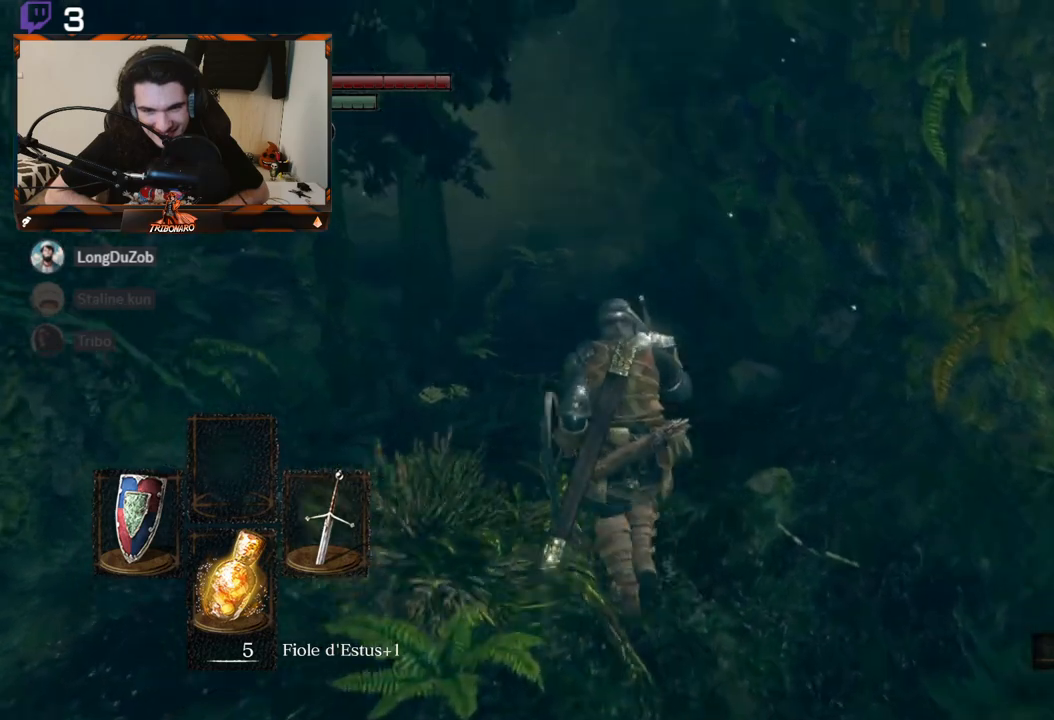
{"buttons": ["B"], "left_stick": "up", "right_stick": "center", "events": []}
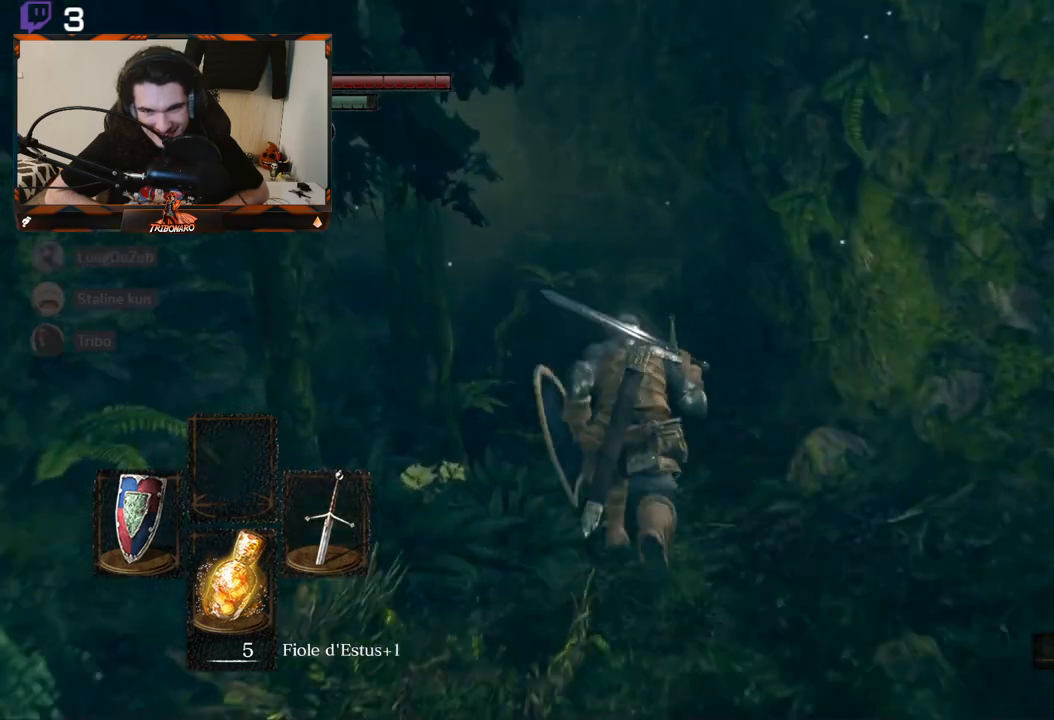
{"buttons": ["B"], "left_stick": "up", "right_stick": "center", "events": [[100, "right_stick", "left"], [300, "right_stick", "center"]]}
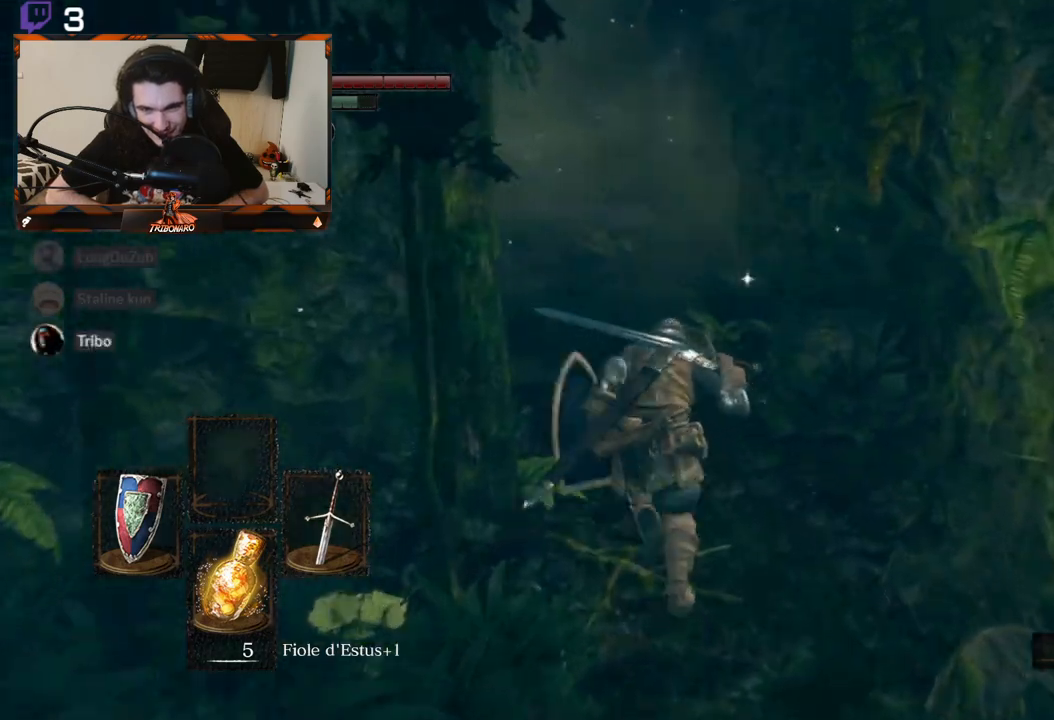
{"buttons": ["B"], "left_stick": "up", "right_stick": "center", "events": [[233, "right_stick", "left"], [433, "right_stick", "center"]]}
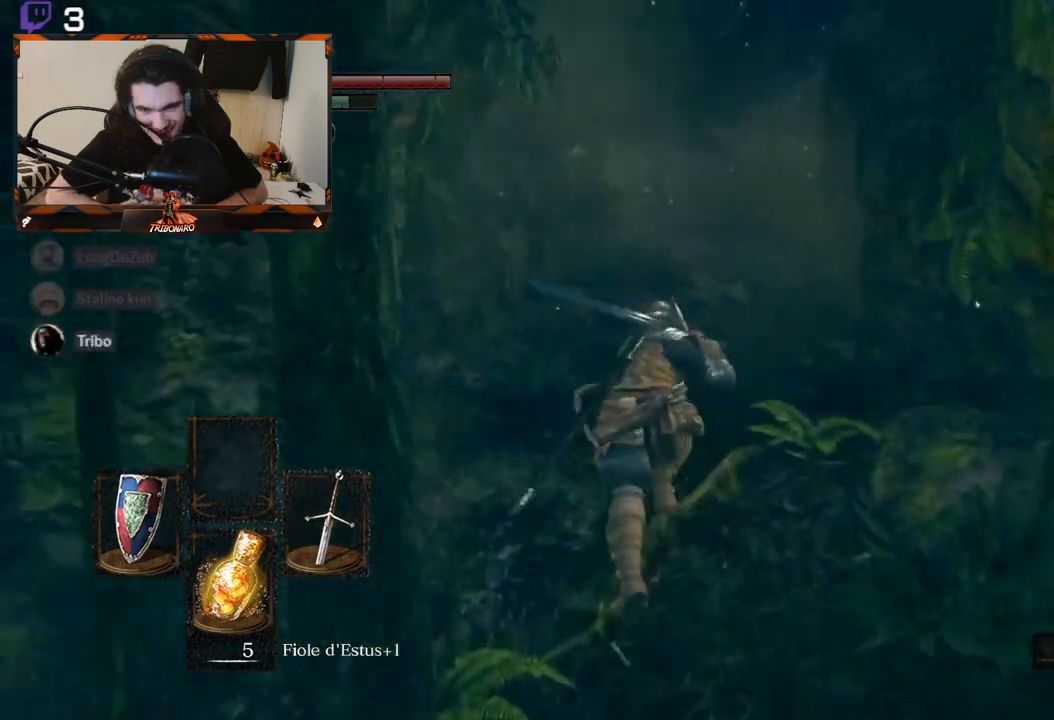
{"buttons": ["B"], "left_stick": "up", "right_stick": "center", "events": []}
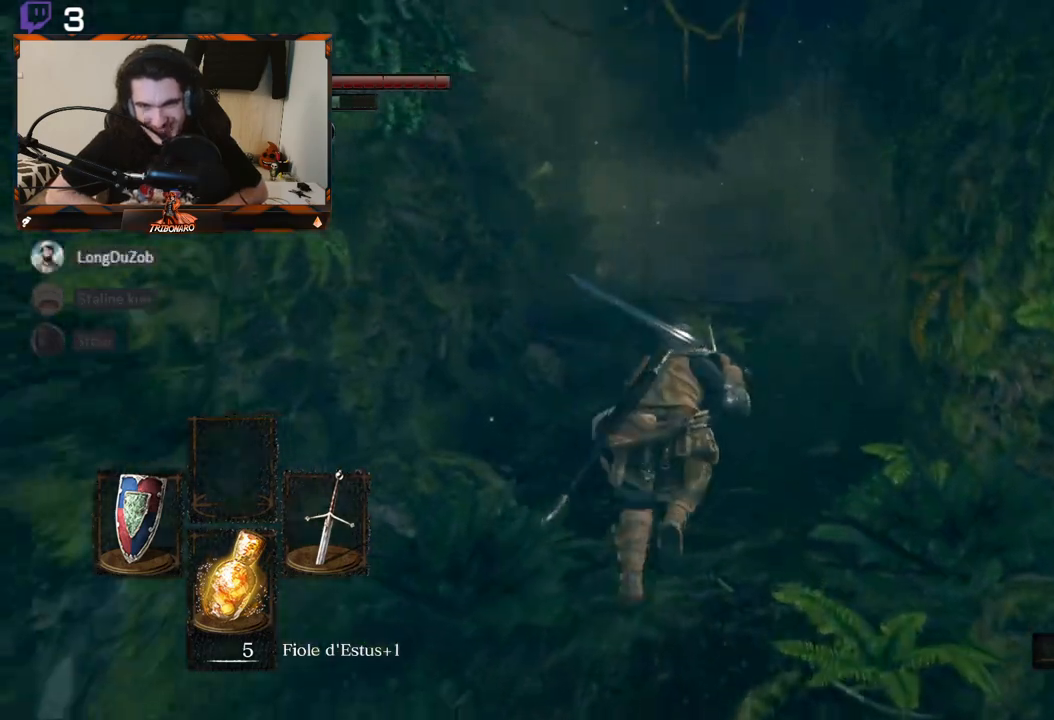
{"buttons": ["B"], "left_stick": "up", "right_stick": "center", "events": []}
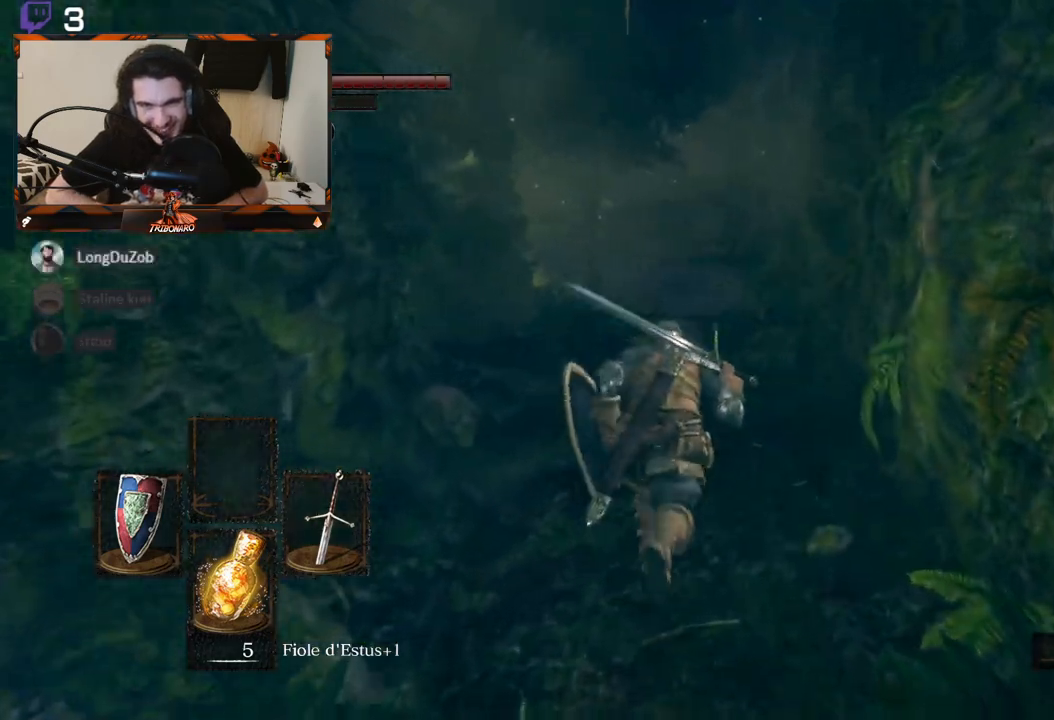
{"buttons": ["B"], "left_stick": "up", "right_stick": "center", "events": []}
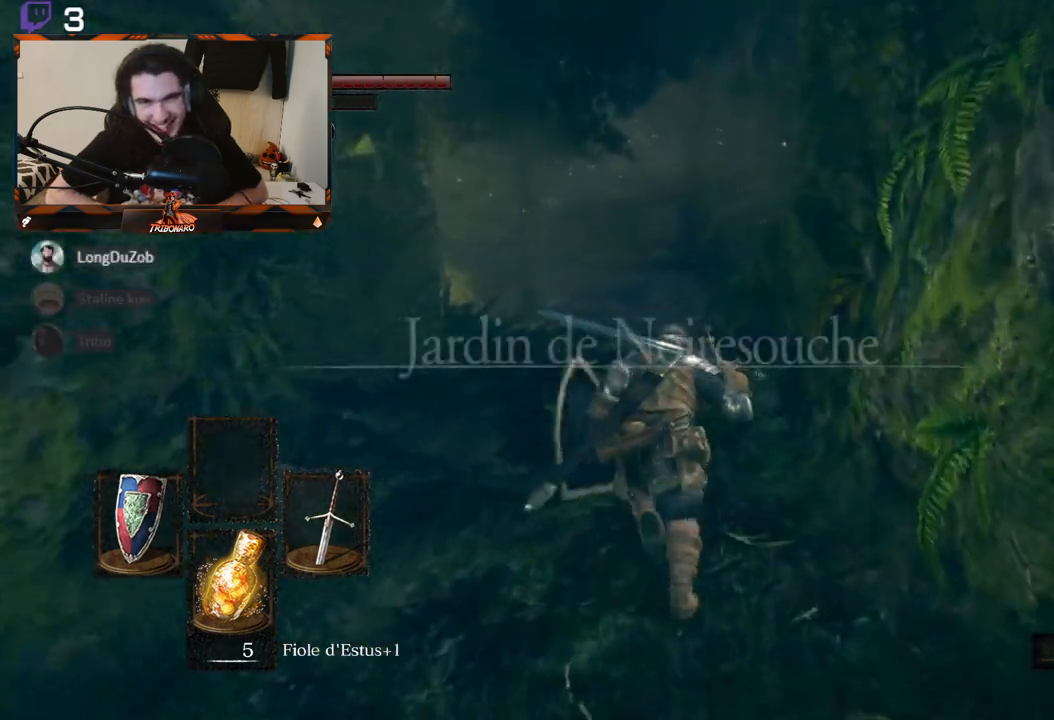
{"buttons": [], "left_stick": "up", "right_stick": "center", "events": [[450, "B", "up"]]}
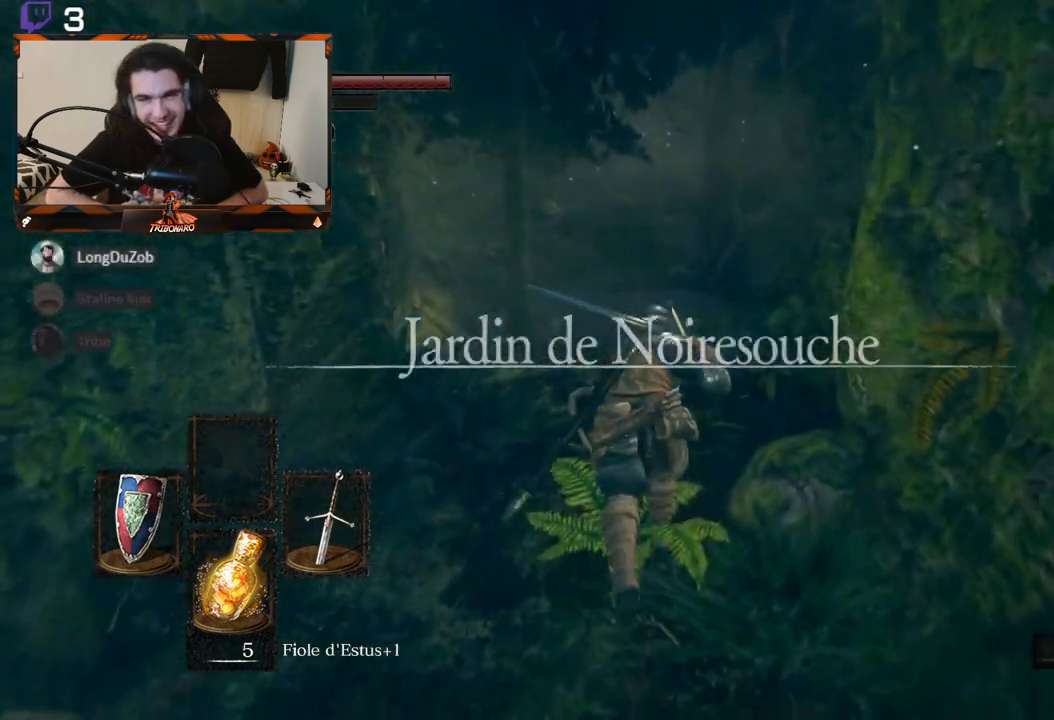
{"buttons": [], "left_stick": "up", "right_stick": "center", "events": []}
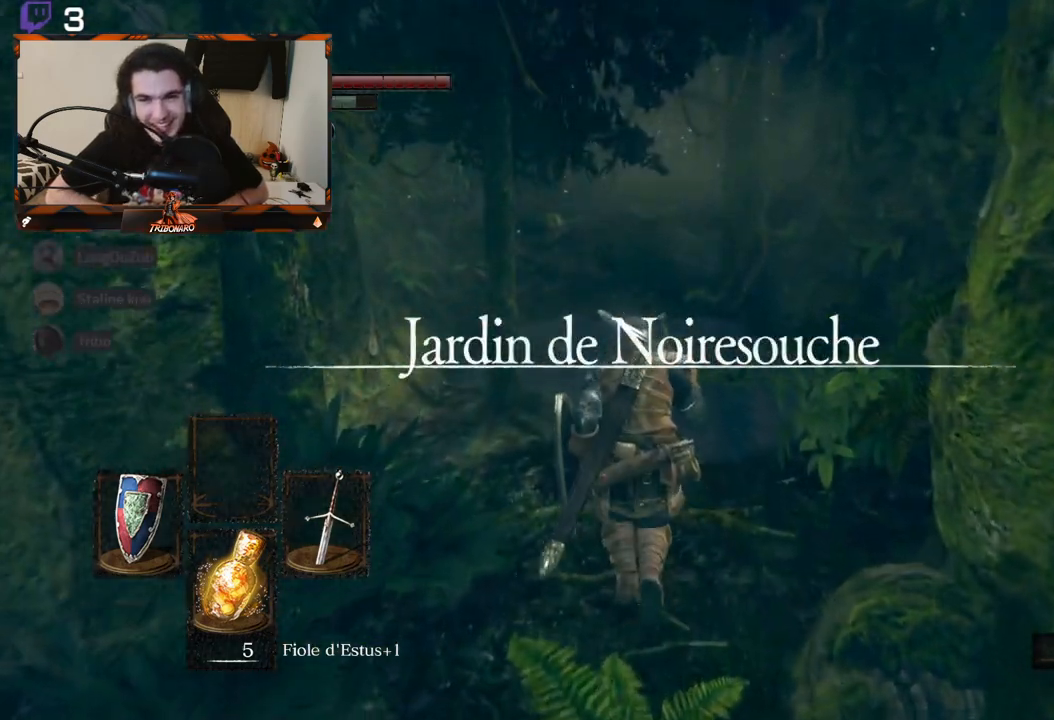
{"buttons": [], "left_stick": "up", "right_stick": "center", "events": []}
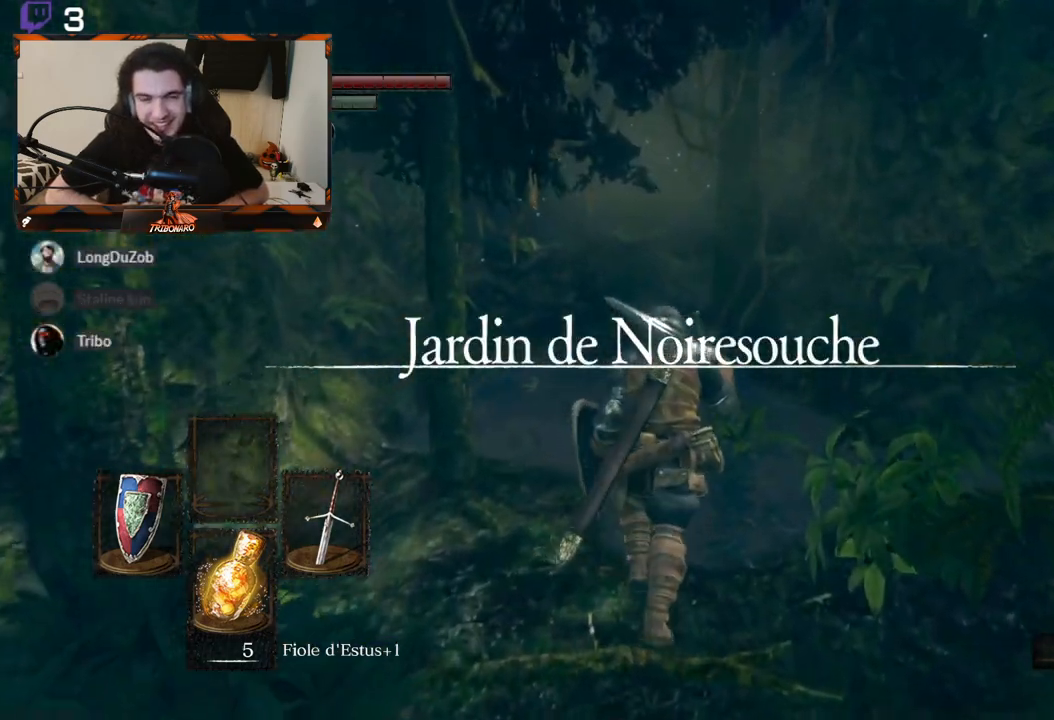
{"buttons": [], "left_stick": "up", "right_stick": "center", "events": []}
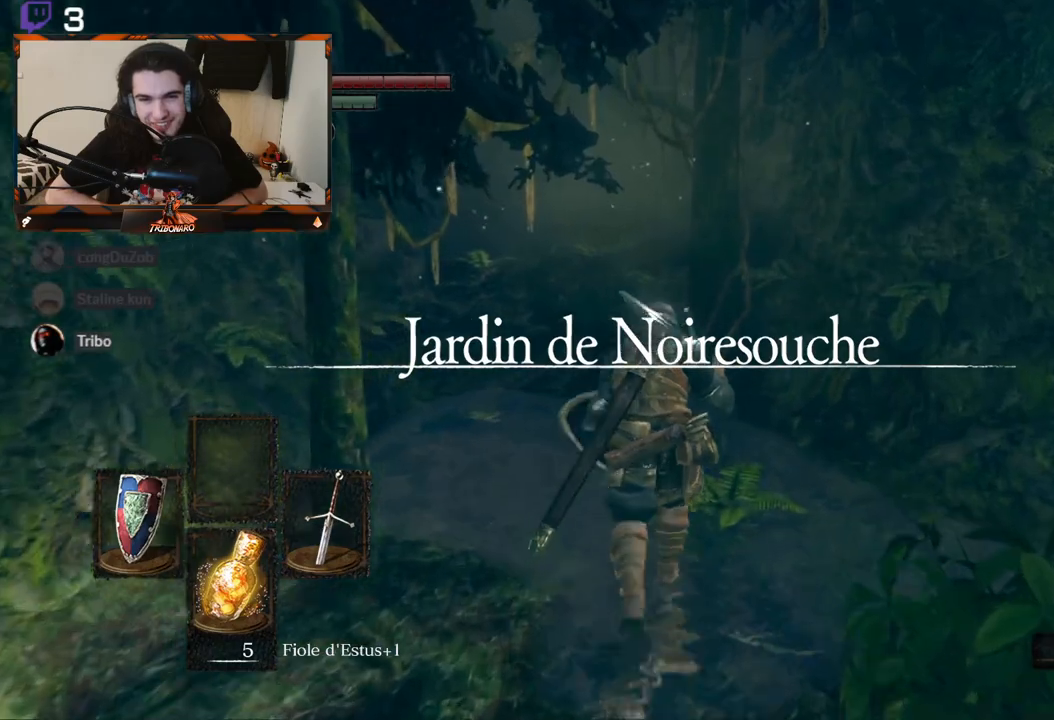
{"buttons": [], "left_stick": "center", "right_stick": "center", "events": [[183, "B", "down"], [267, "left_stick", "up-right"], [283, "B", "up"], [500, "left_stick", "center"]]}
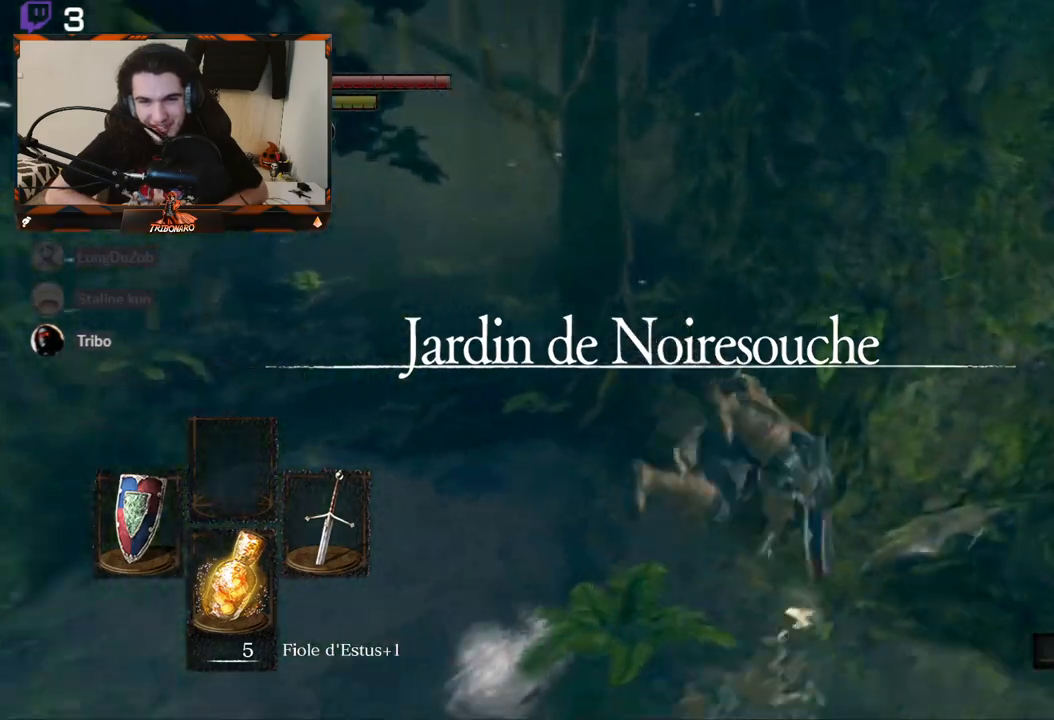
{"buttons": [], "left_stick": "down-right", "right_stick": "right", "events": [[283, "left_stick", "down-right"], [333, "right_stick", "right"]]}
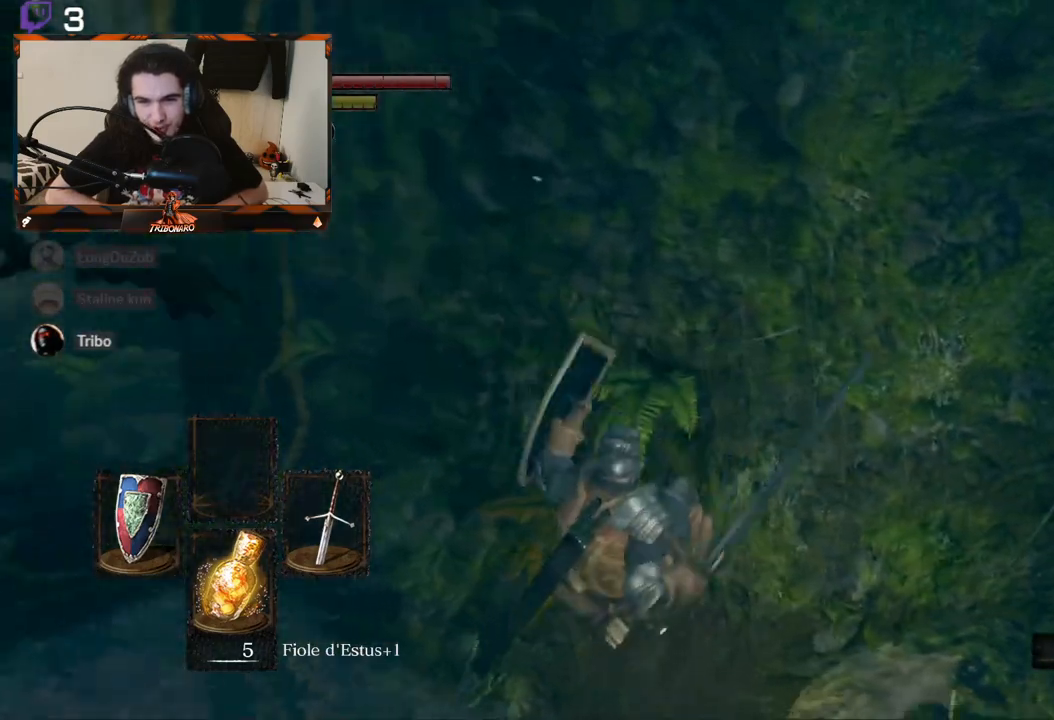
{"buttons": [], "left_stick": "down-right", "right_stick": "center", "events": [[133, "right_stick", "down-right"], [250, "right_stick", "center"]]}
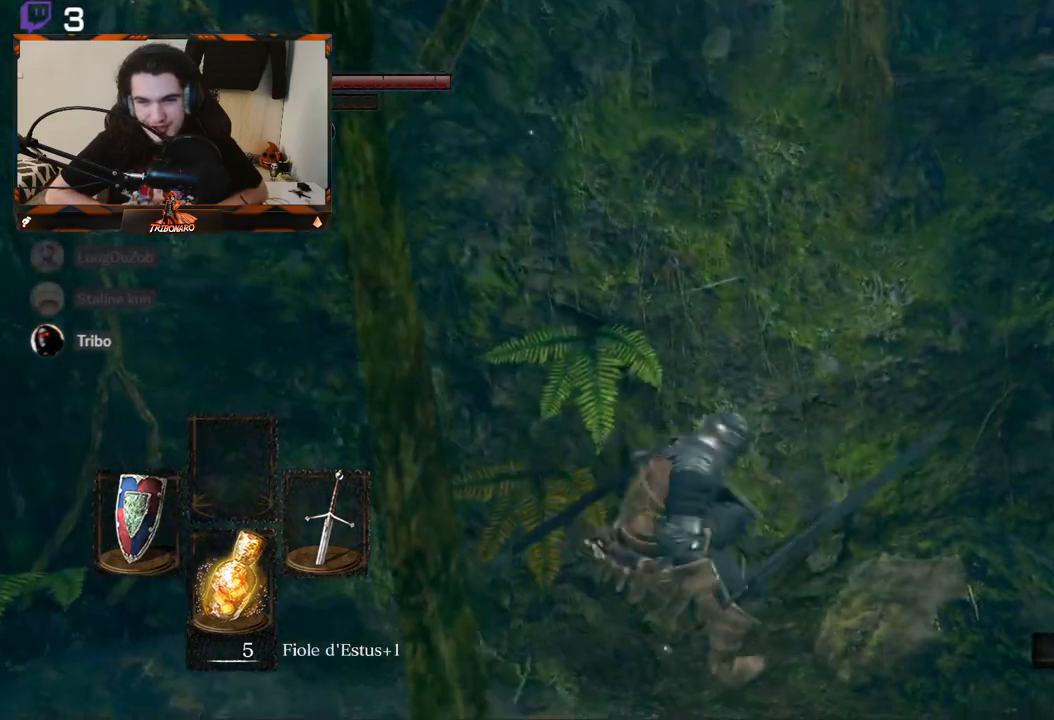
{"buttons": [], "left_stick": "up-right", "right_stick": "center", "events": [[50, "right_stick", "right"], [217, "left_stick", "right"], [300, "right_stick", "center"], [350, "left_stick", "up-right"]]}
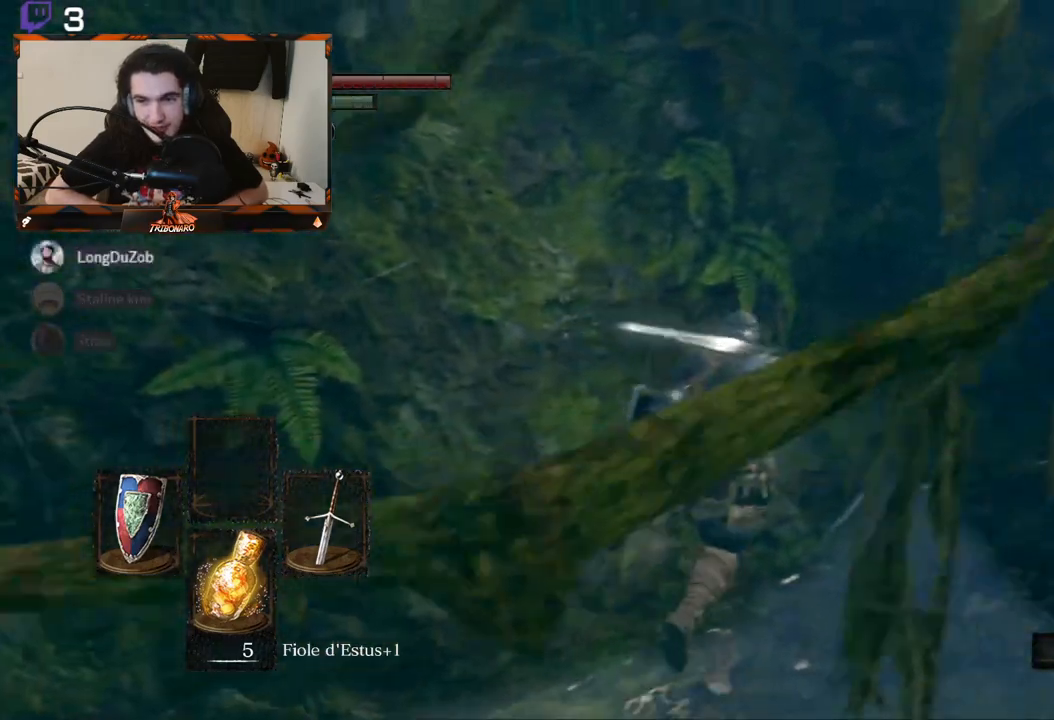
{"buttons": [], "left_stick": "left", "right_stick": "left", "events": [[117, "left_stick", "center"], [283, "right_stick", "left"], [317, "left_stick", "down-left"], [367, "left_stick", "left"]]}